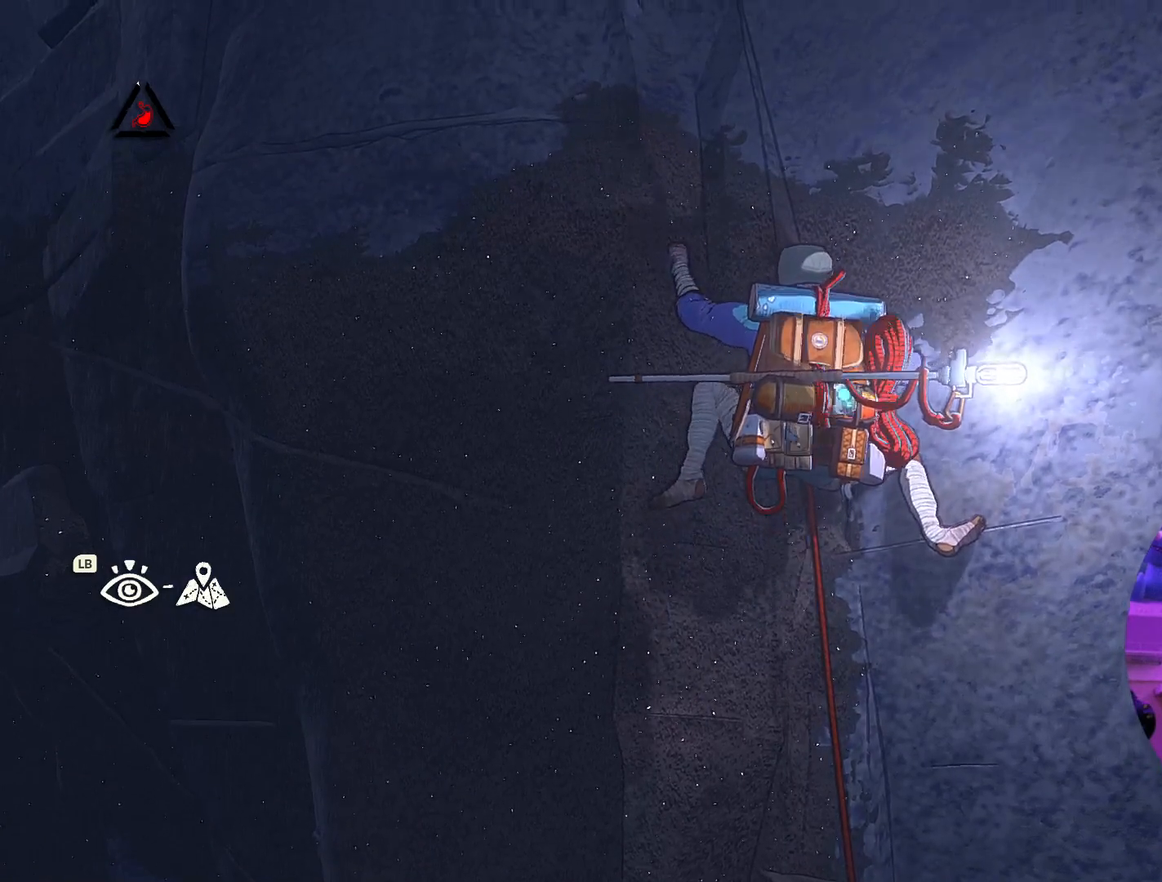
Gameplay with a controller (Xbox layout); each line is a JSON object with the inputs held at the frame after it. "events" lists button and stick changes between this image and that frame as [ms after this image, input, new state], when the widget could be followed in between.
{"buttons": ["R1", "R2"], "left_stick": "center", "right_stick": "center", "events": [[100, "left_stick", "down-right"], [200, "left_stick", "center"], [450, "R1", "down"], [450, "R2", "down"]]}
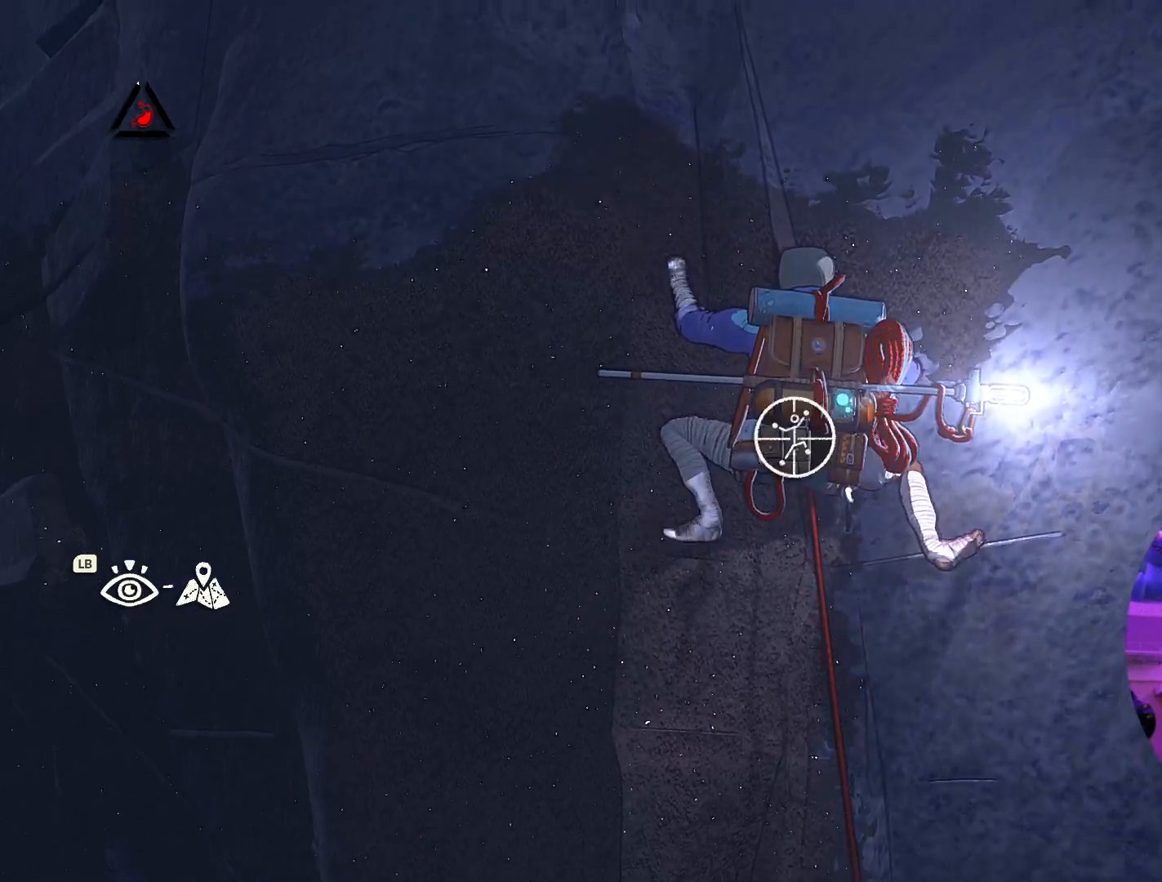
{"buttons": [], "left_stick": "center", "right_stick": "center", "events": [[417, "R2", "up"], [500, "R1", "up"]]}
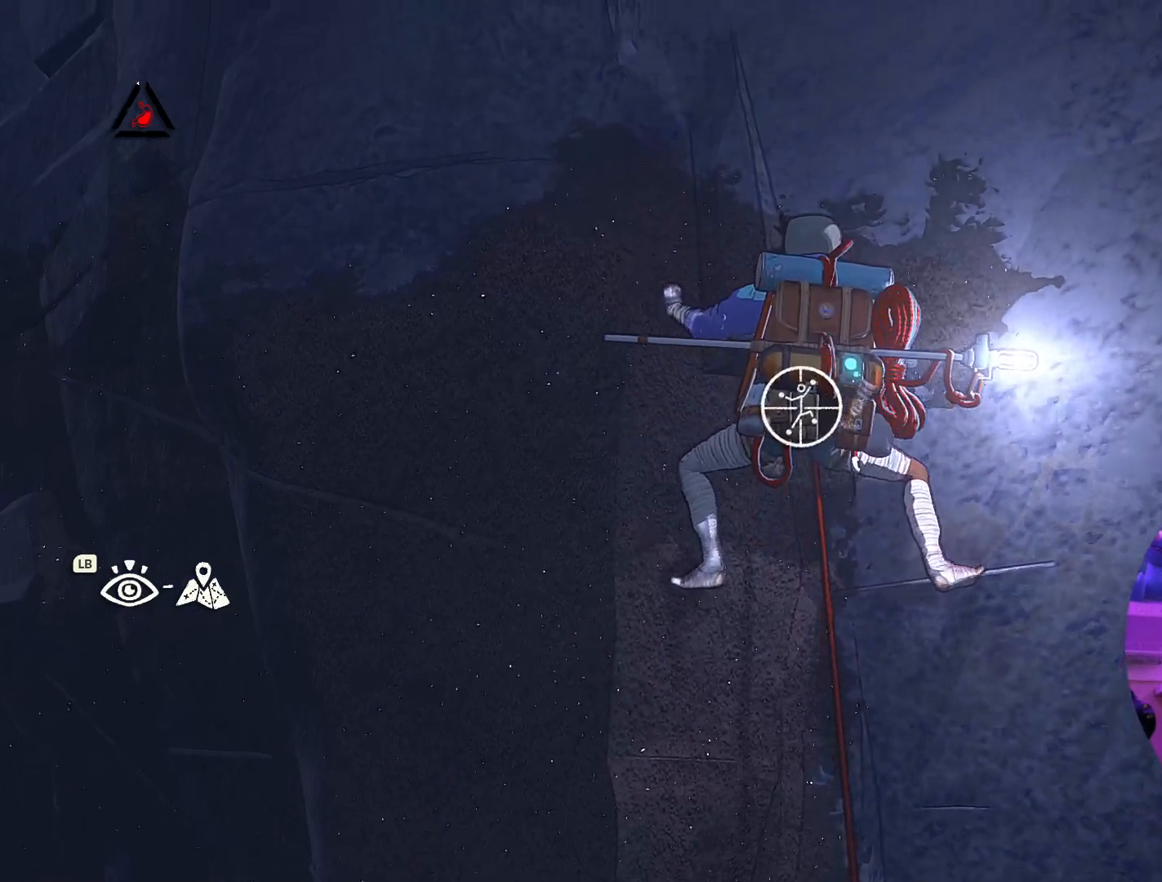
{"buttons": [], "left_stick": "center", "right_stick": "left", "events": [[400, "right_stick", "left"]]}
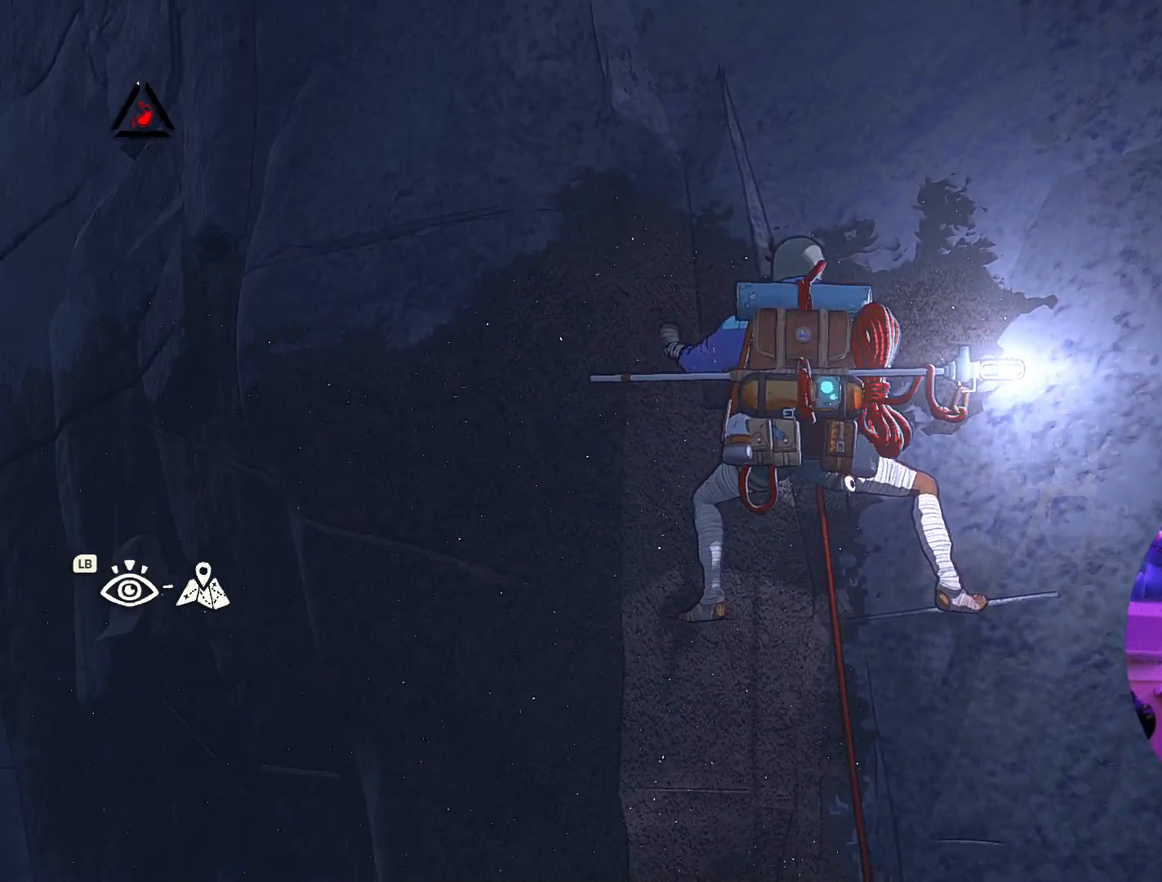
{"buttons": [], "left_stick": "center", "right_stick": "left", "events": []}
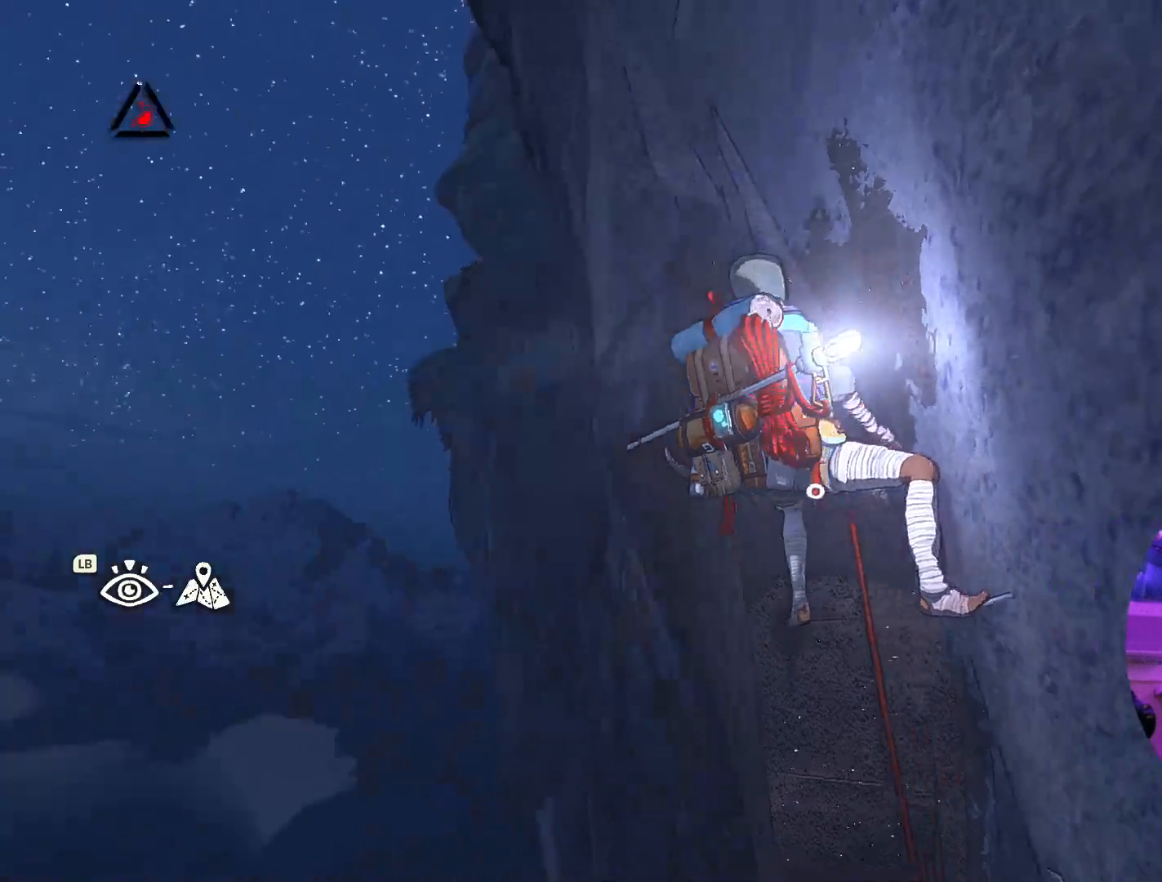
{"buttons": [], "left_stick": "center", "right_stick": "center", "events": [[167, "right_stick", "center"]]}
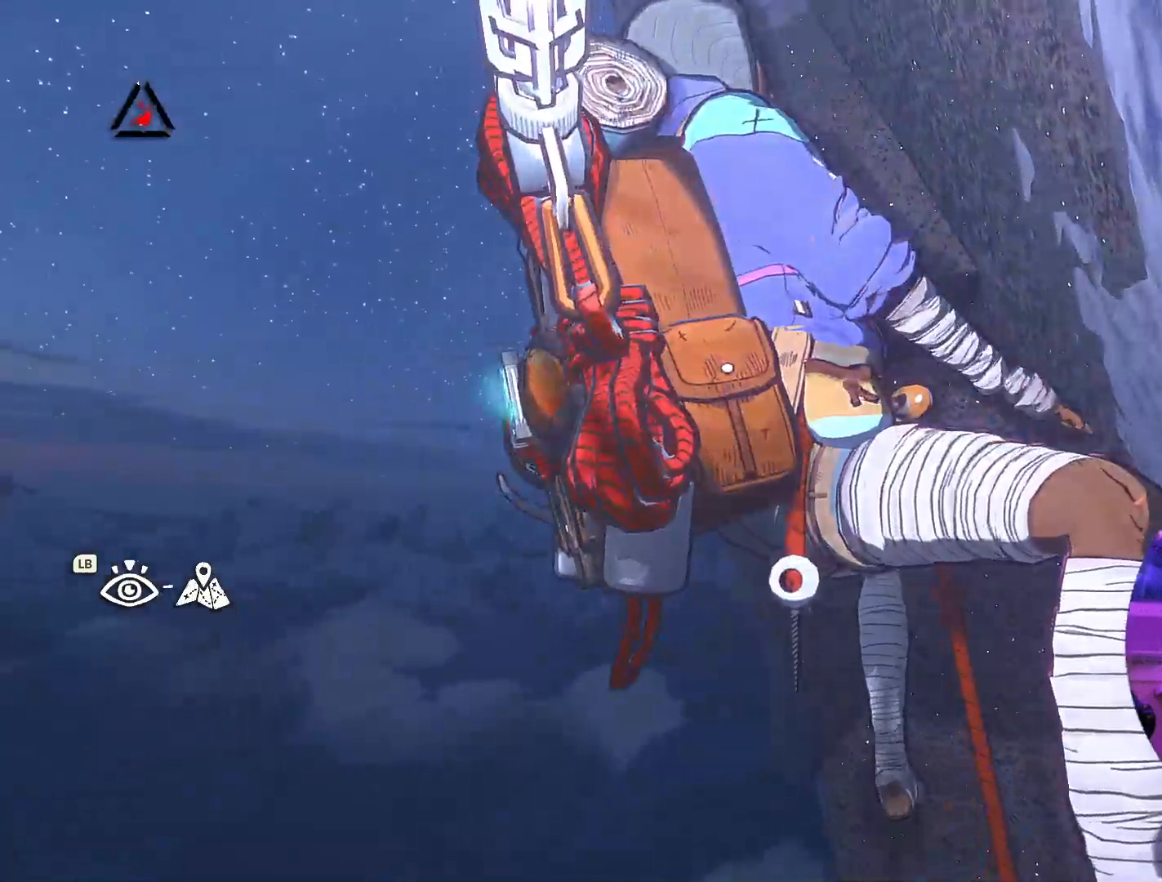
{"buttons": [], "left_stick": "center", "right_stick": "right", "events": [[250, "right_stick", "right"]]}
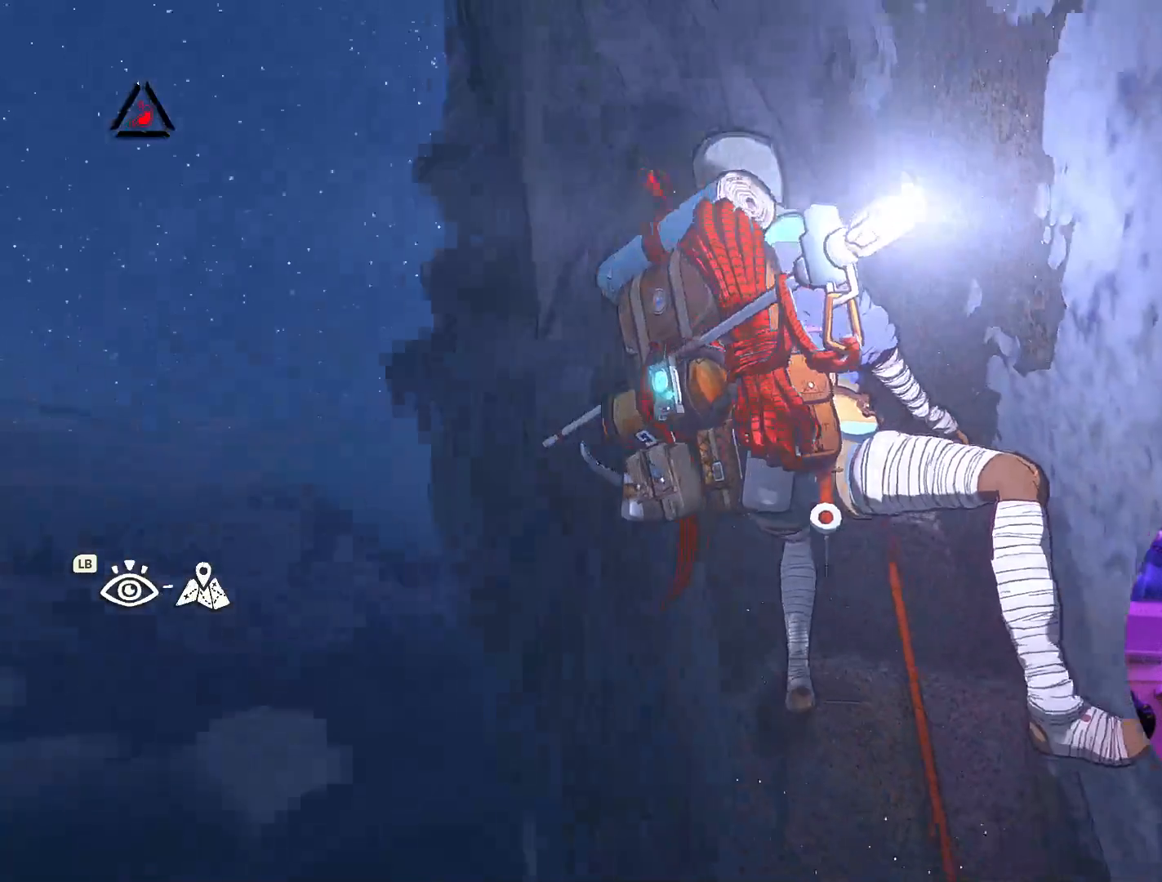
{"buttons": [], "left_stick": "center", "right_stick": "center", "events": [[367, "right_stick", "center"]]}
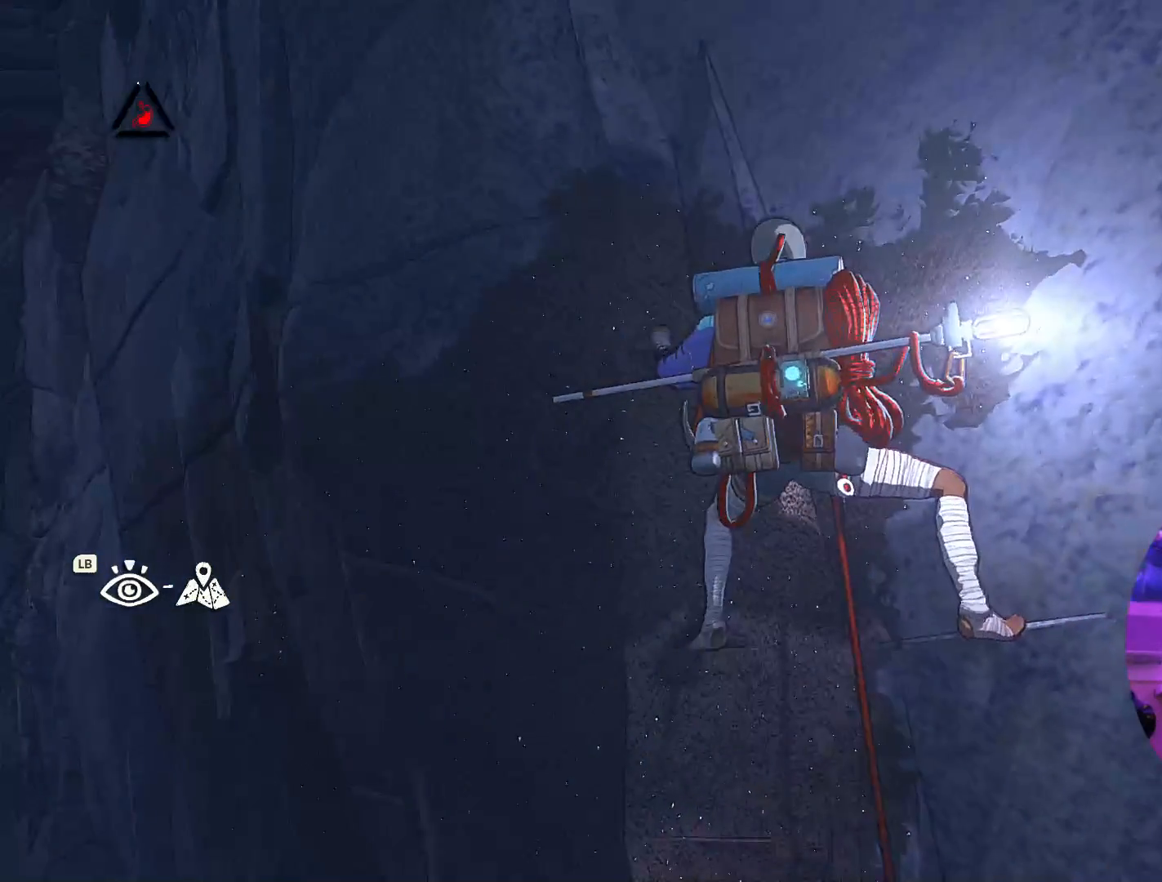
{"buttons": [], "left_stick": "center", "right_stick": "center", "events": []}
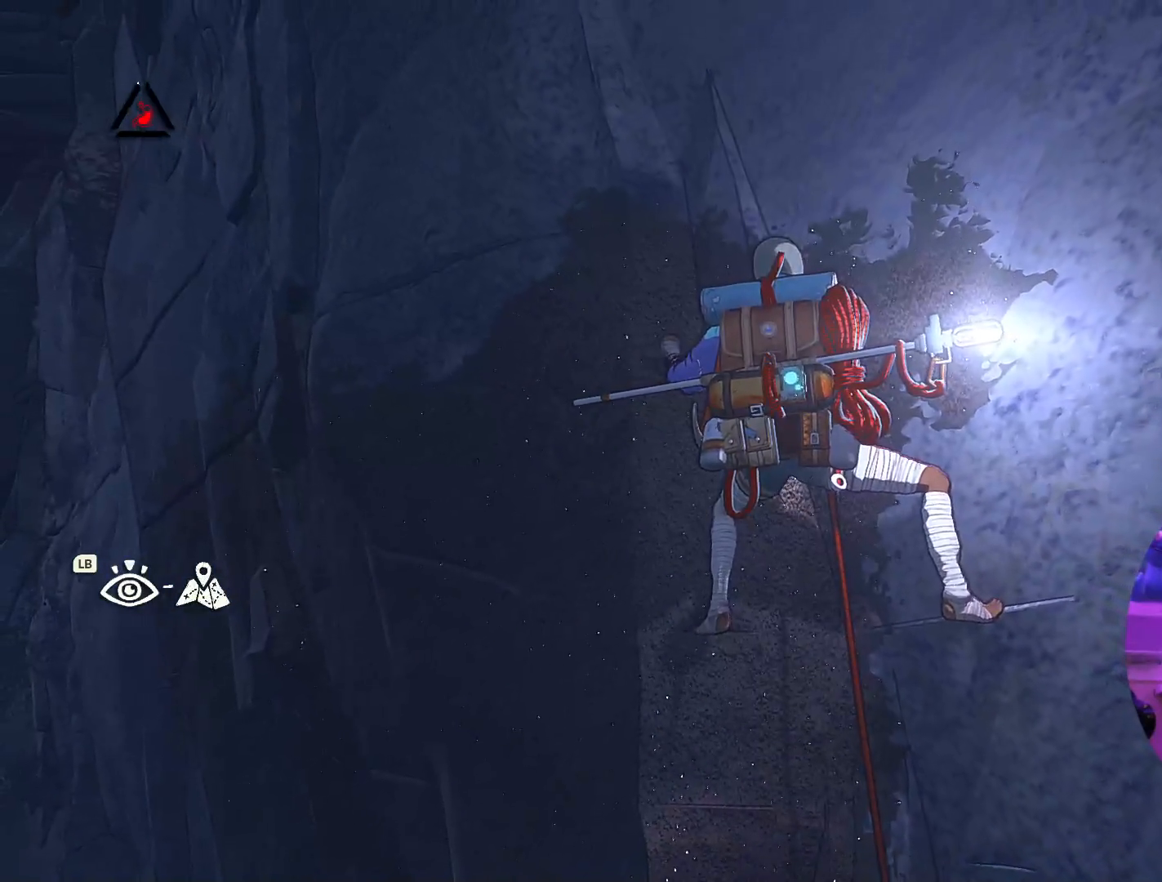
{"buttons": [], "left_stick": "center", "right_stick": "center", "events": []}
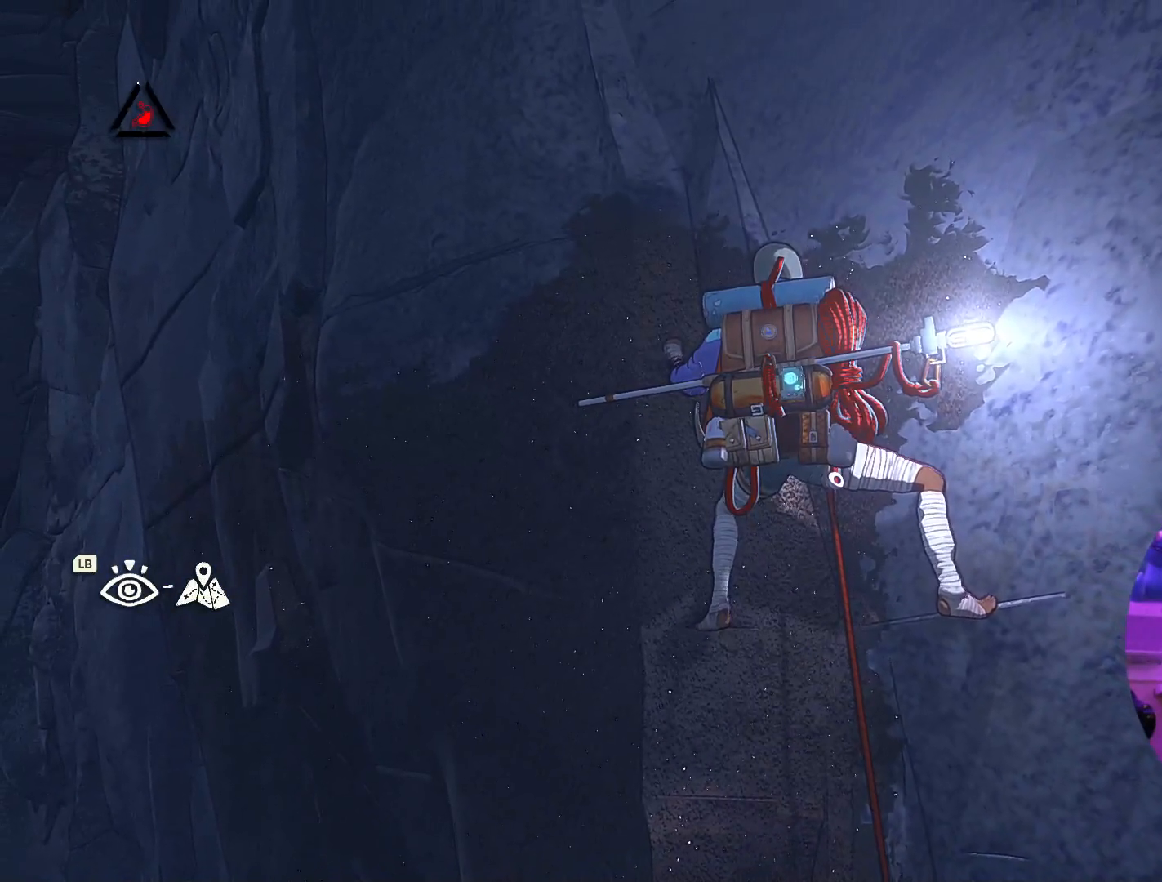
{"buttons": [], "left_stick": "center", "right_stick": "center", "events": []}
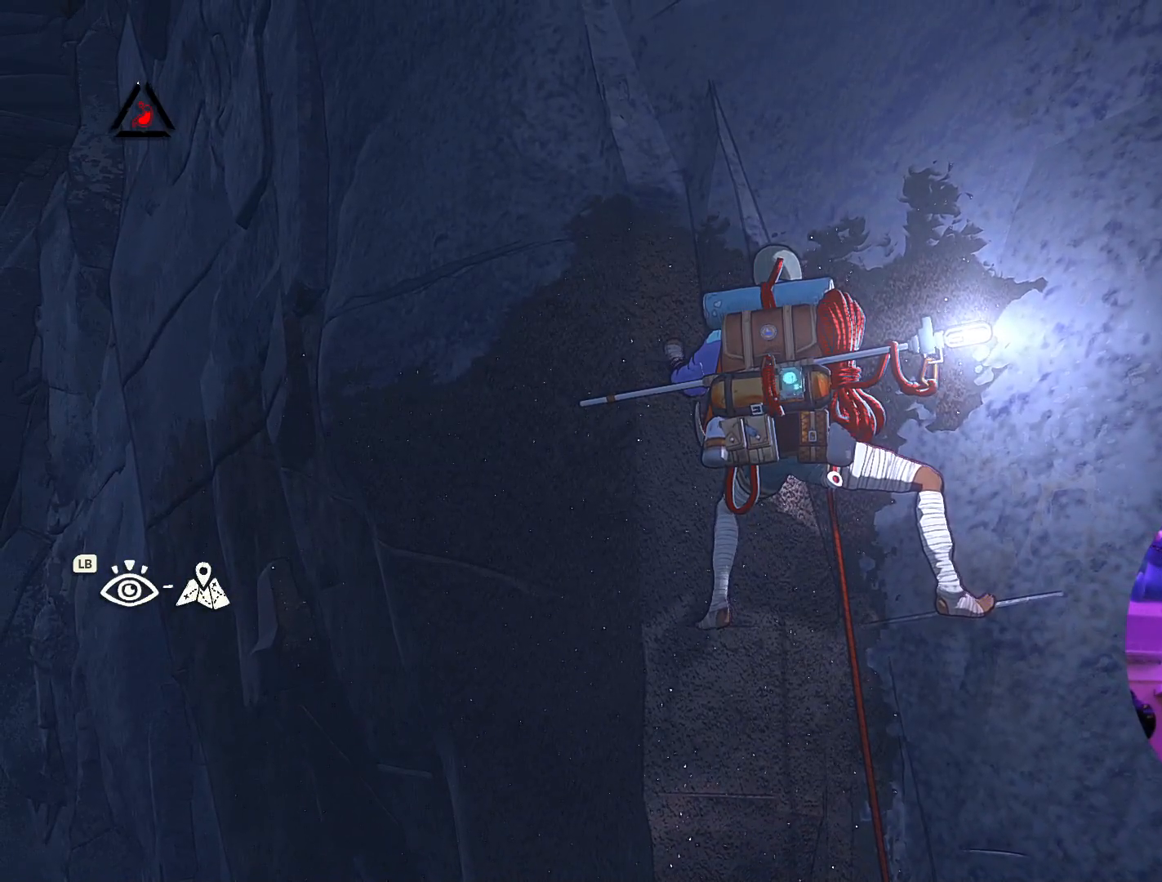
{"buttons": [], "left_stick": "center", "right_stick": "center", "events": []}
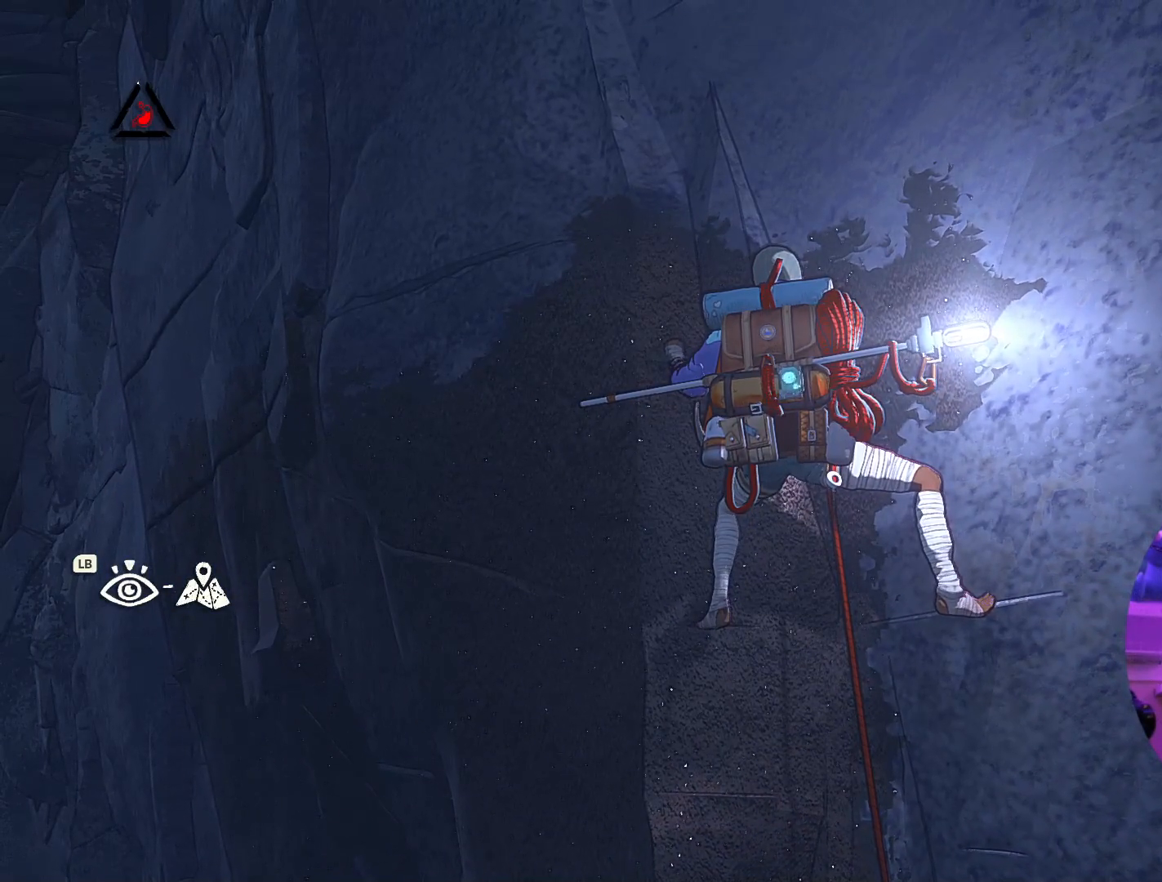
{"buttons": [], "left_stick": "center", "right_stick": "center", "events": []}
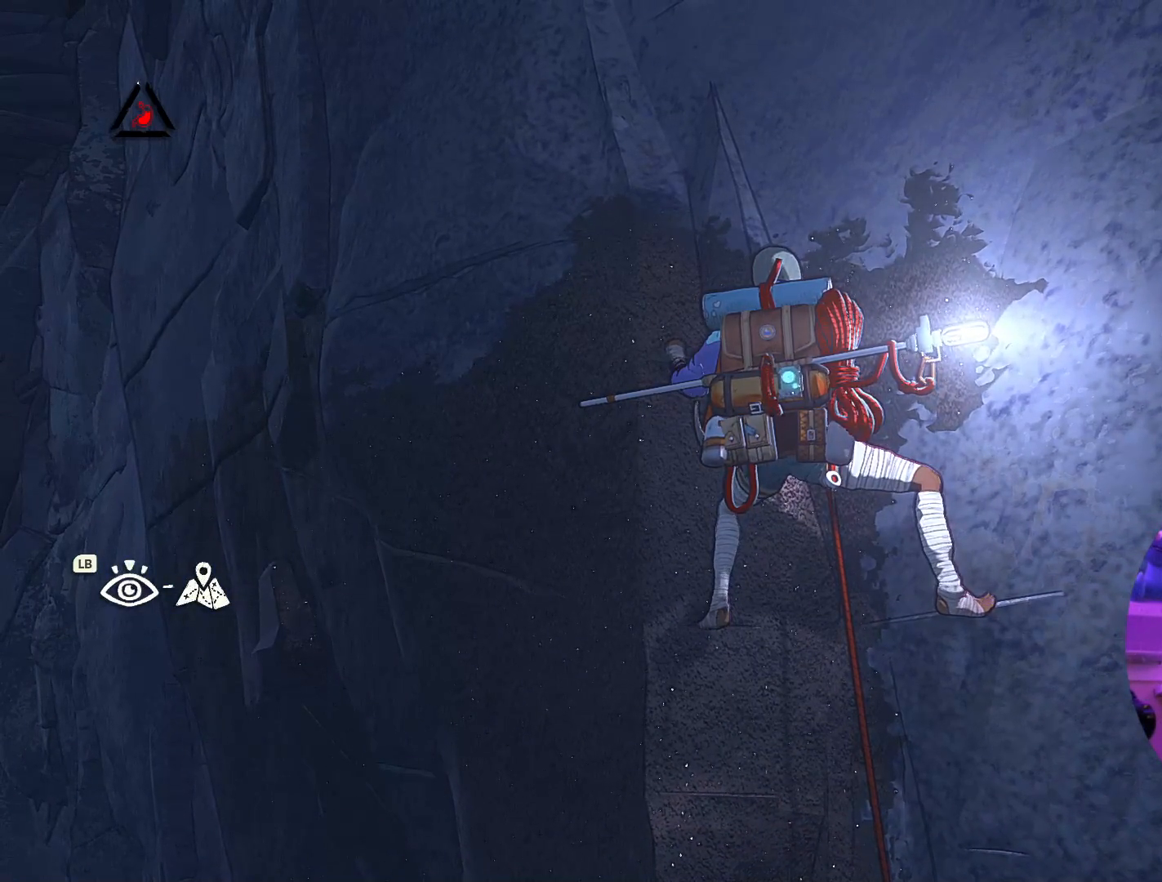
{"buttons": [], "left_stick": "center", "right_stick": "center", "events": []}
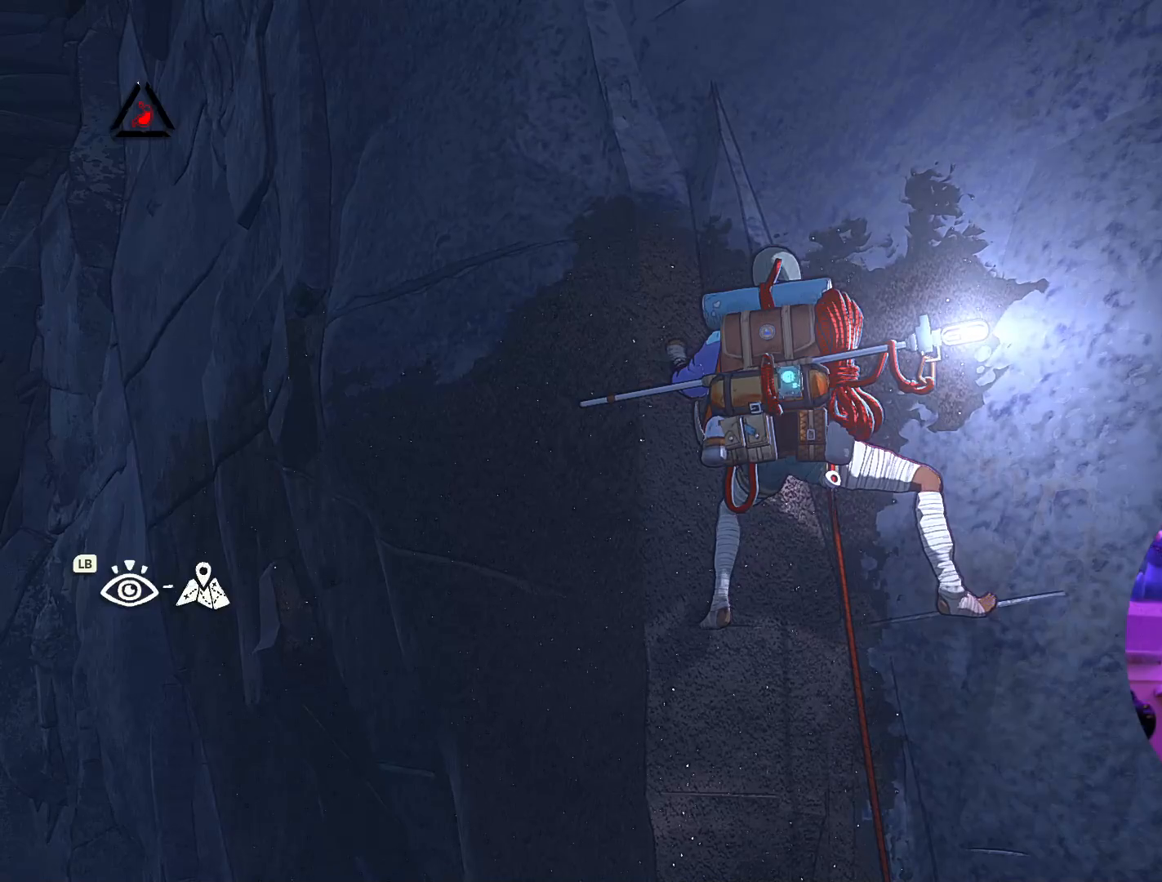
{"buttons": [], "left_stick": "center", "right_stick": "center", "events": []}
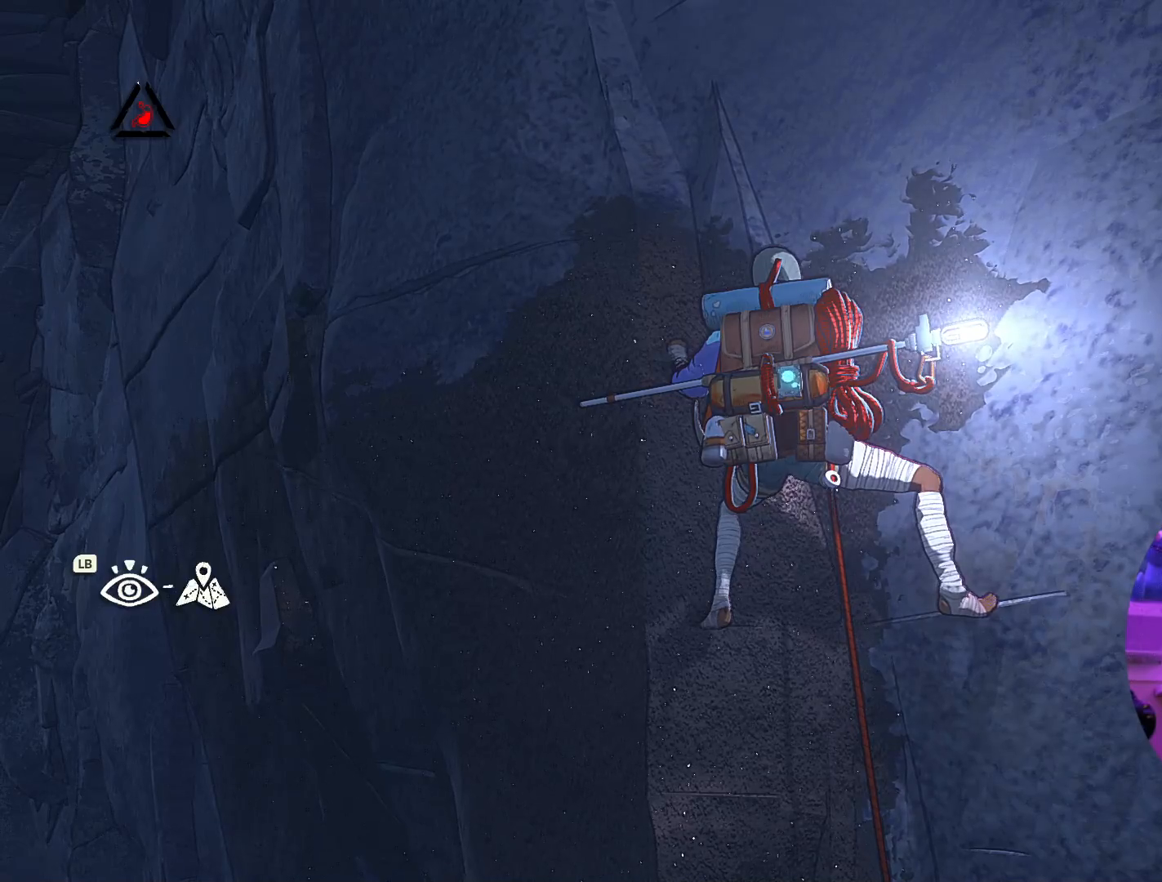
{"buttons": [], "left_stick": "center", "right_stick": "center", "events": []}
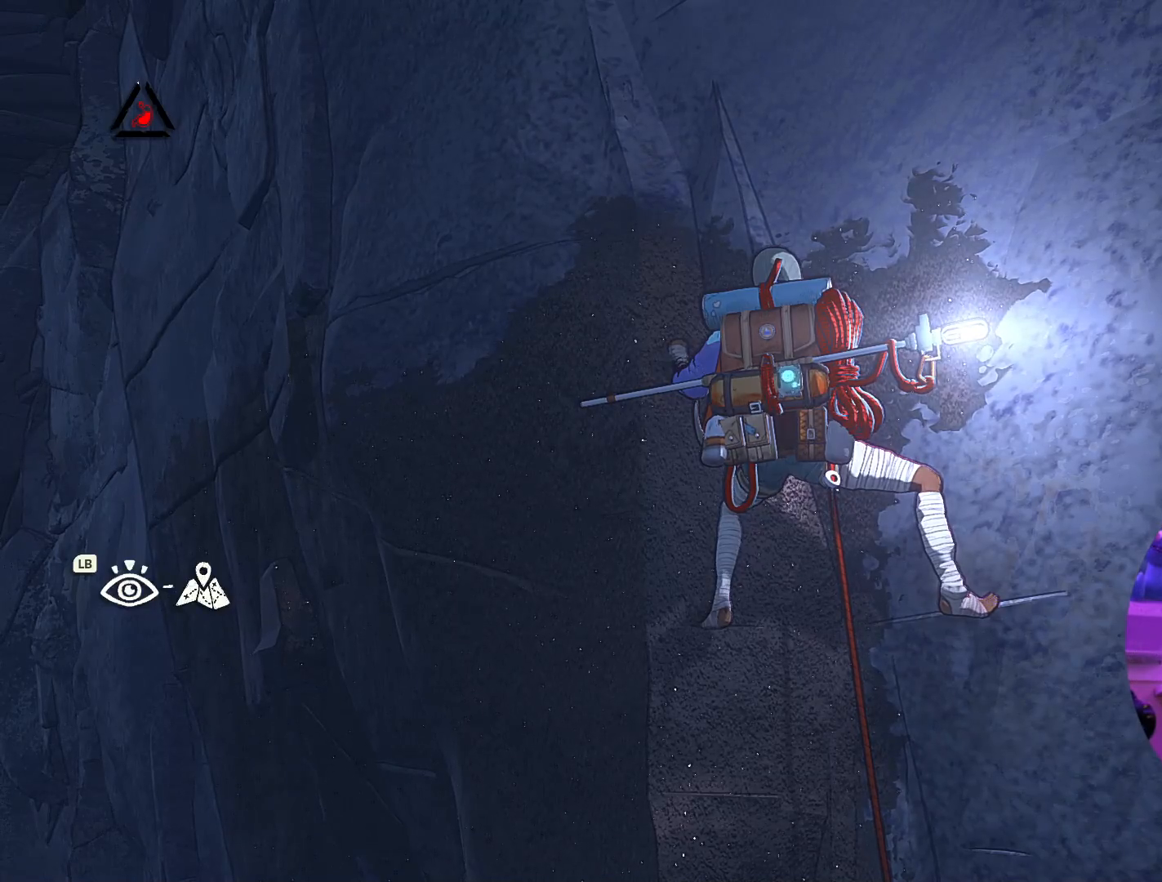
{"buttons": [], "left_stick": "center", "right_stick": "center", "events": [[133, "L1", "down"], [250, "L1", "up"]]}
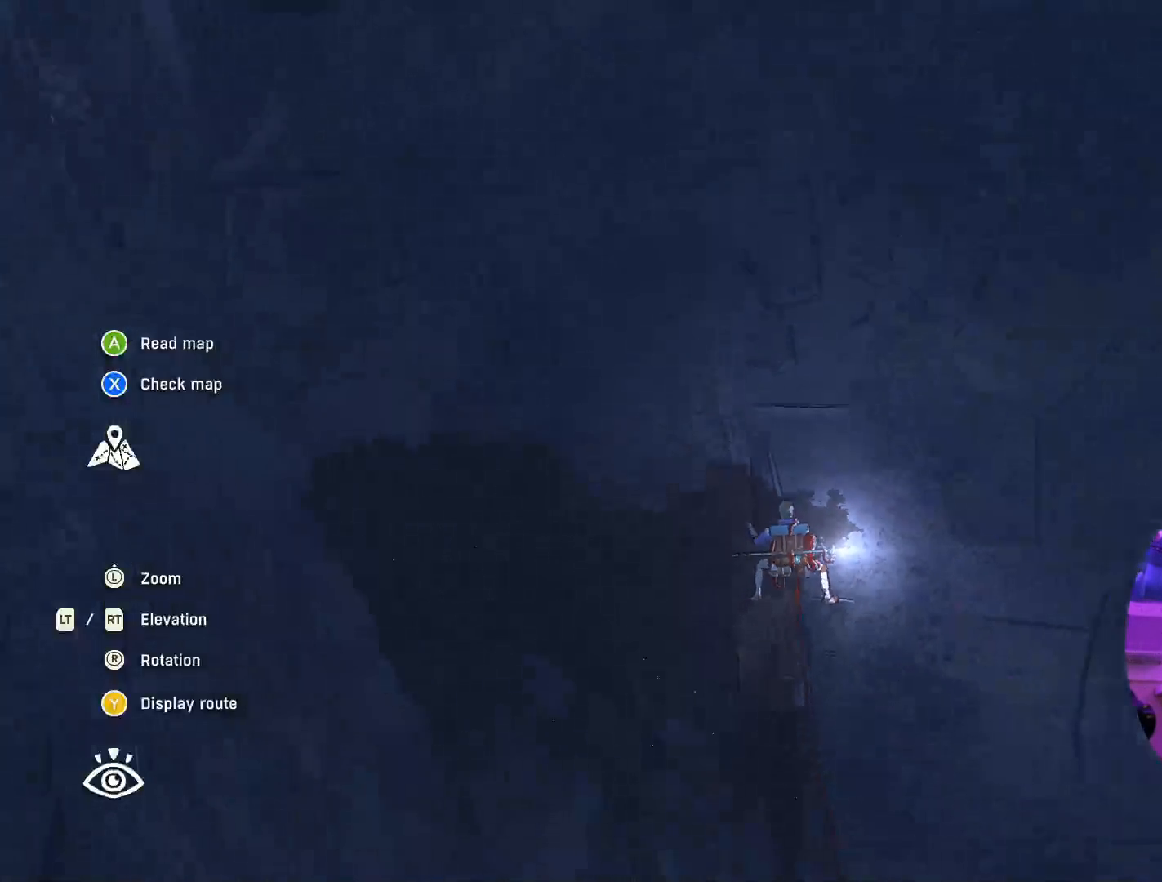
{"buttons": [], "left_stick": "center", "right_stick": "center", "events": []}
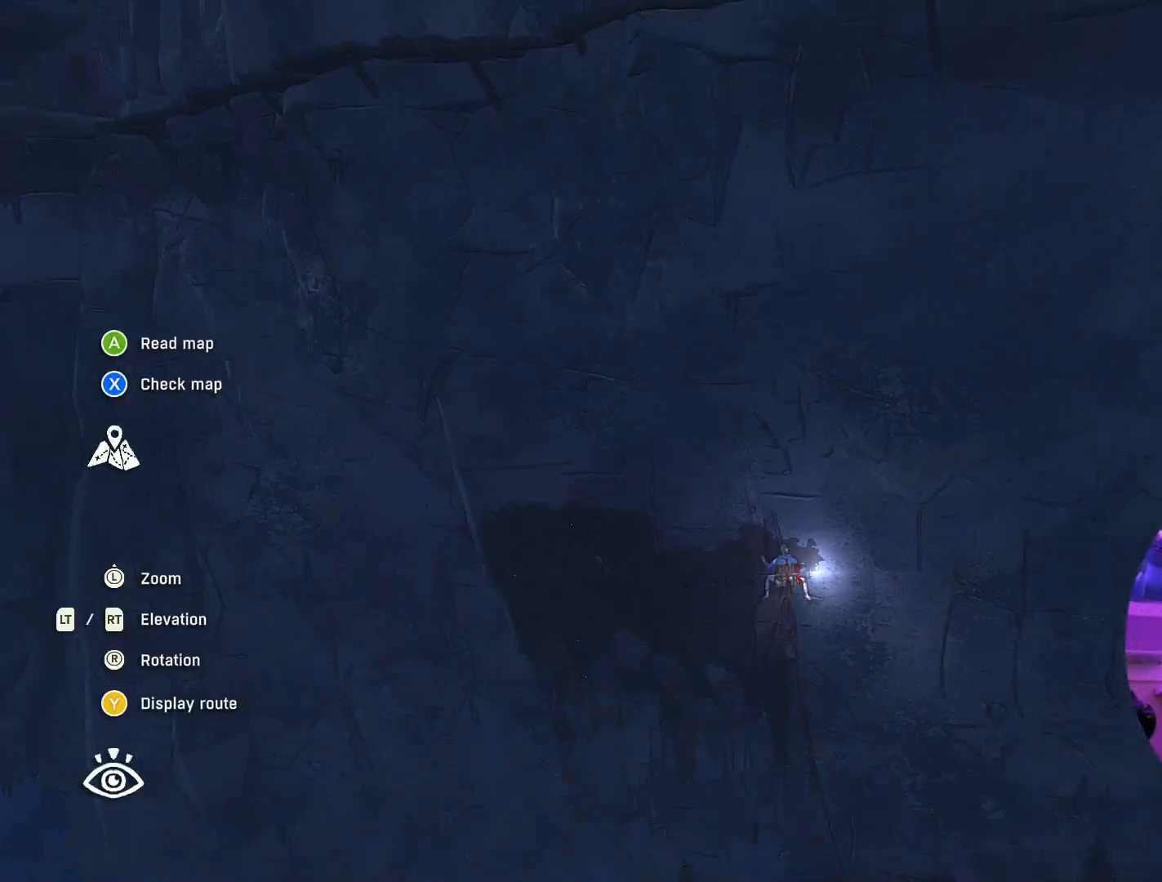
{"buttons": [], "left_stick": "center", "right_stick": "left", "events": [[133, "right_stick", "left"]]}
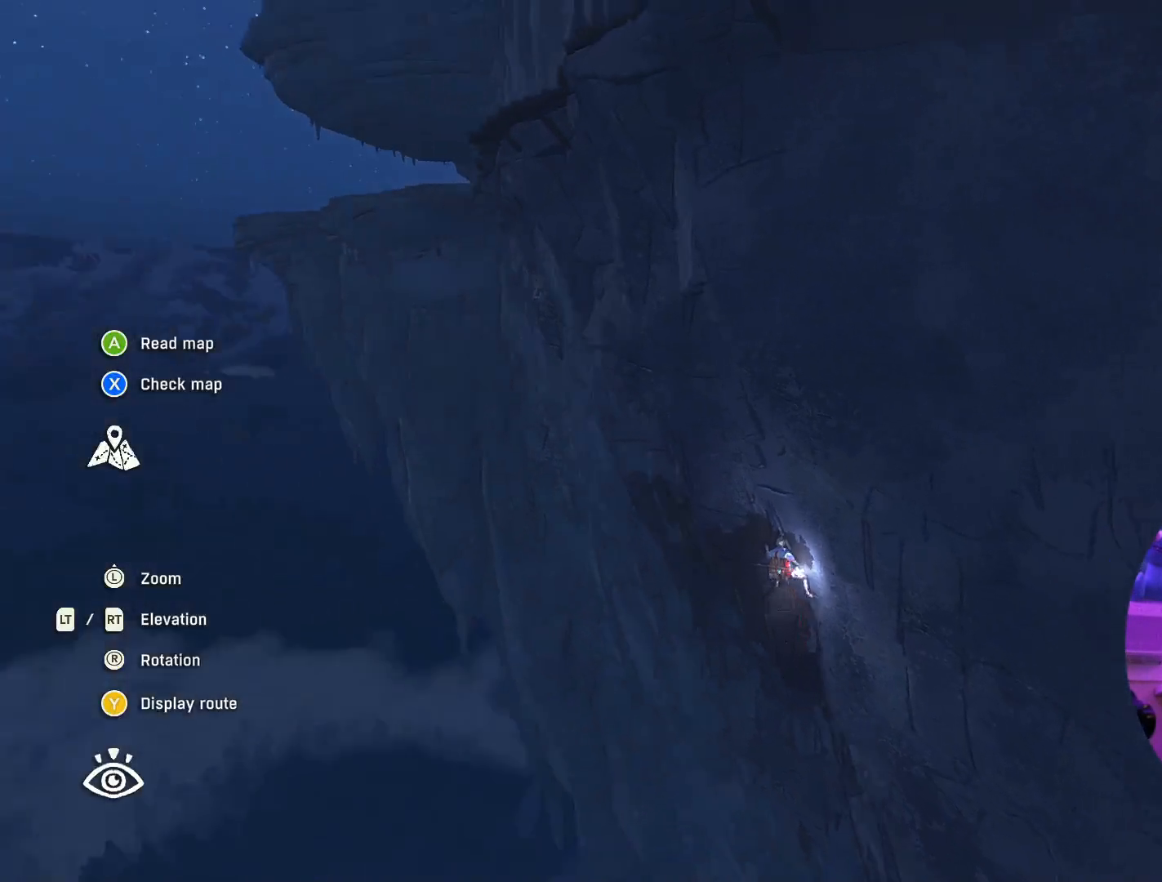
{"buttons": [], "left_stick": "center", "right_stick": "left", "events": []}
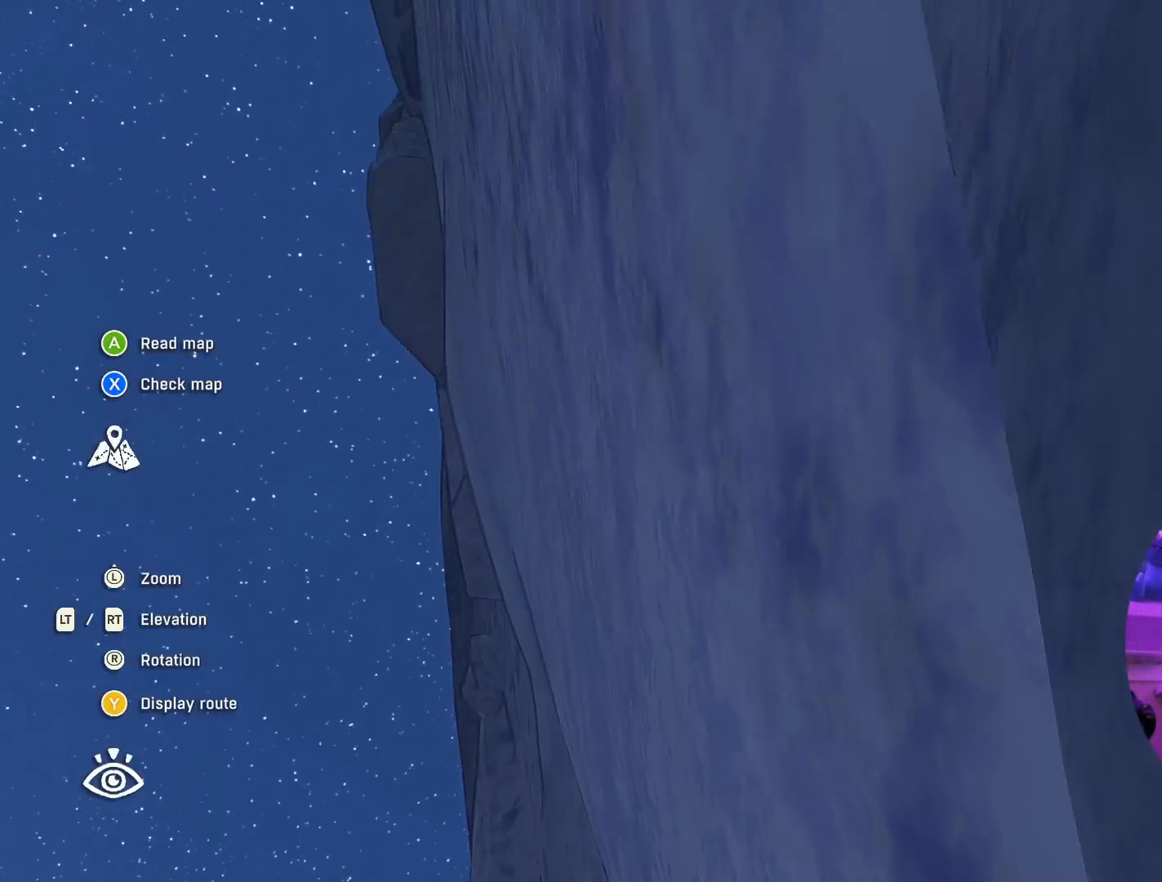
{"buttons": [], "left_stick": "center", "right_stick": "right", "events": [[333, "right_stick", "right"]]}
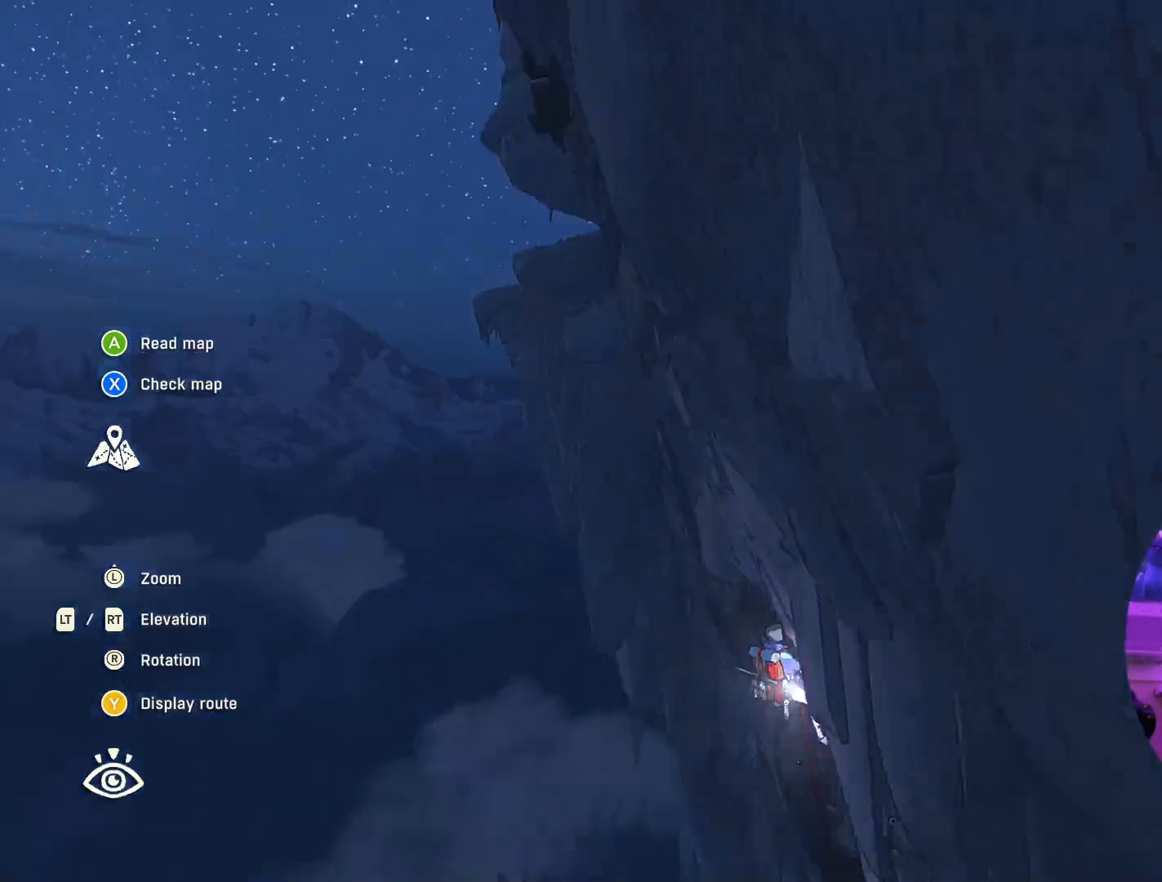
{"buttons": [], "left_stick": "center", "right_stick": "right", "events": []}
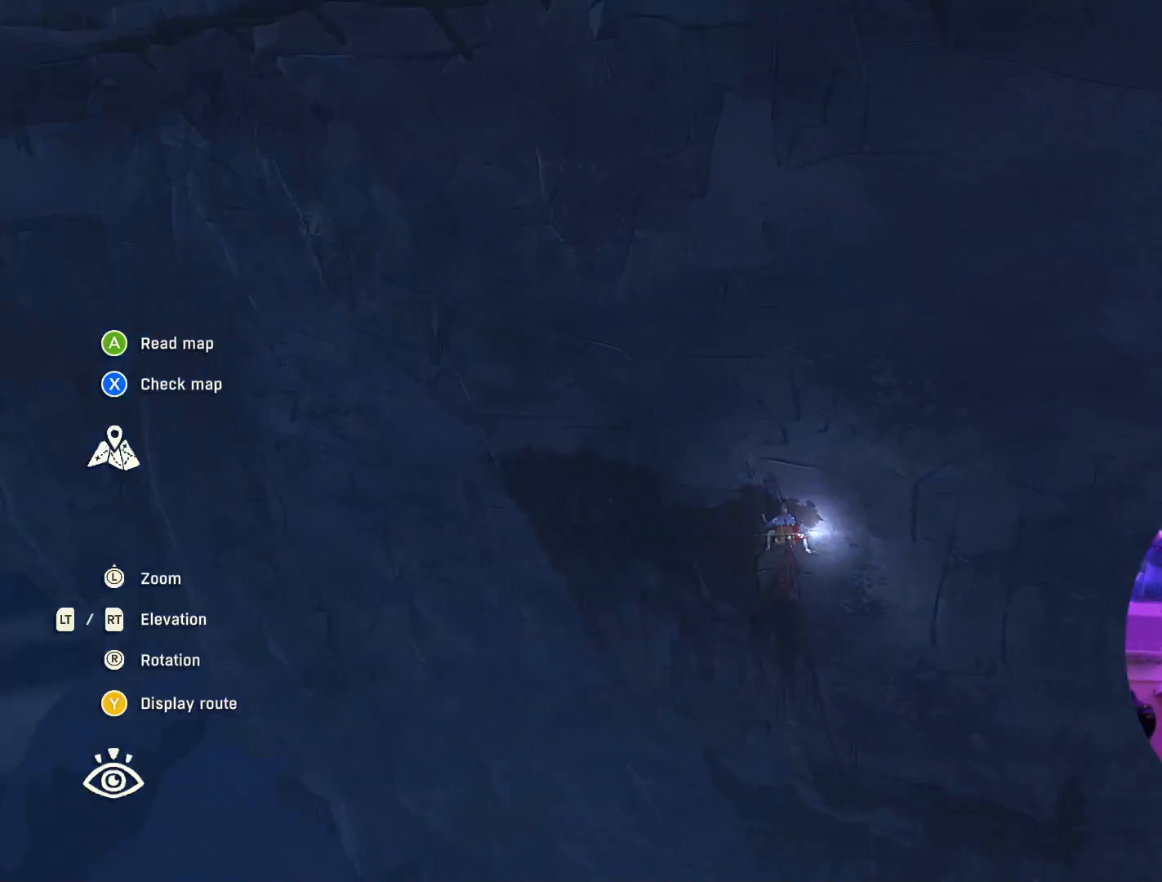
{"buttons": [], "left_stick": "center", "right_stick": "center", "events": [[250, "right_stick", "center"]]}
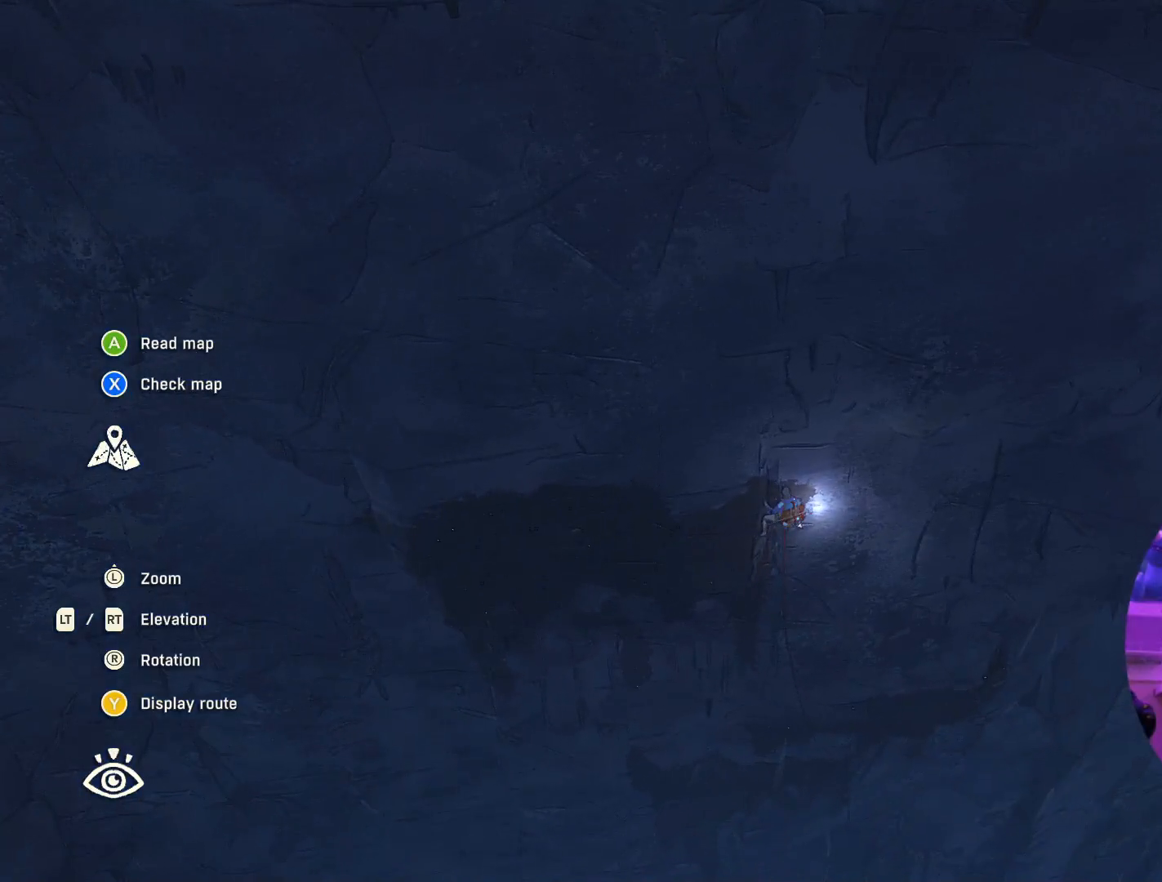
{"buttons": ["Y"], "left_stick": "center", "right_stick": "center", "events": [[450, "Y", "down"]]}
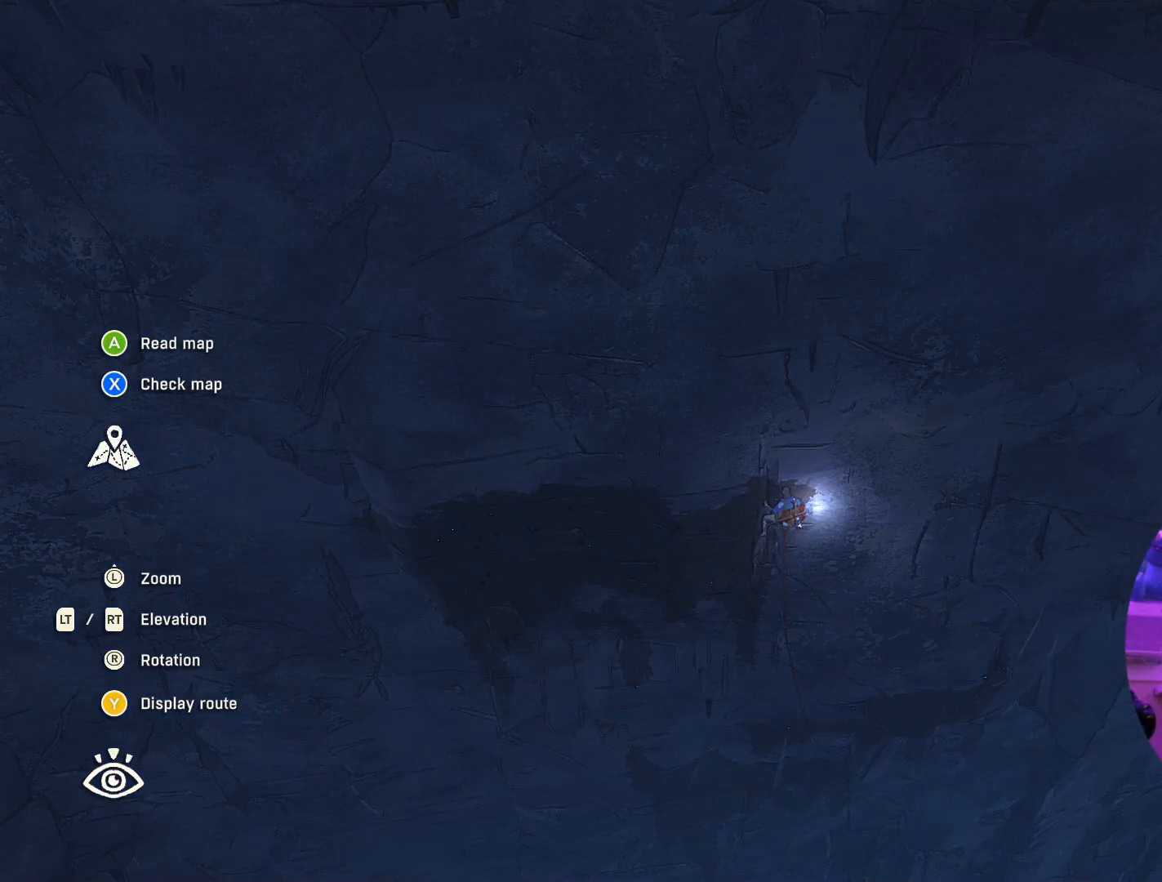
{"buttons": [], "left_stick": "center", "right_stick": "right", "events": [[67, "Y", "up"], [350, "left_stick", "down"], [350, "right_stick", "right"], [483, "left_stick", "center"]]}
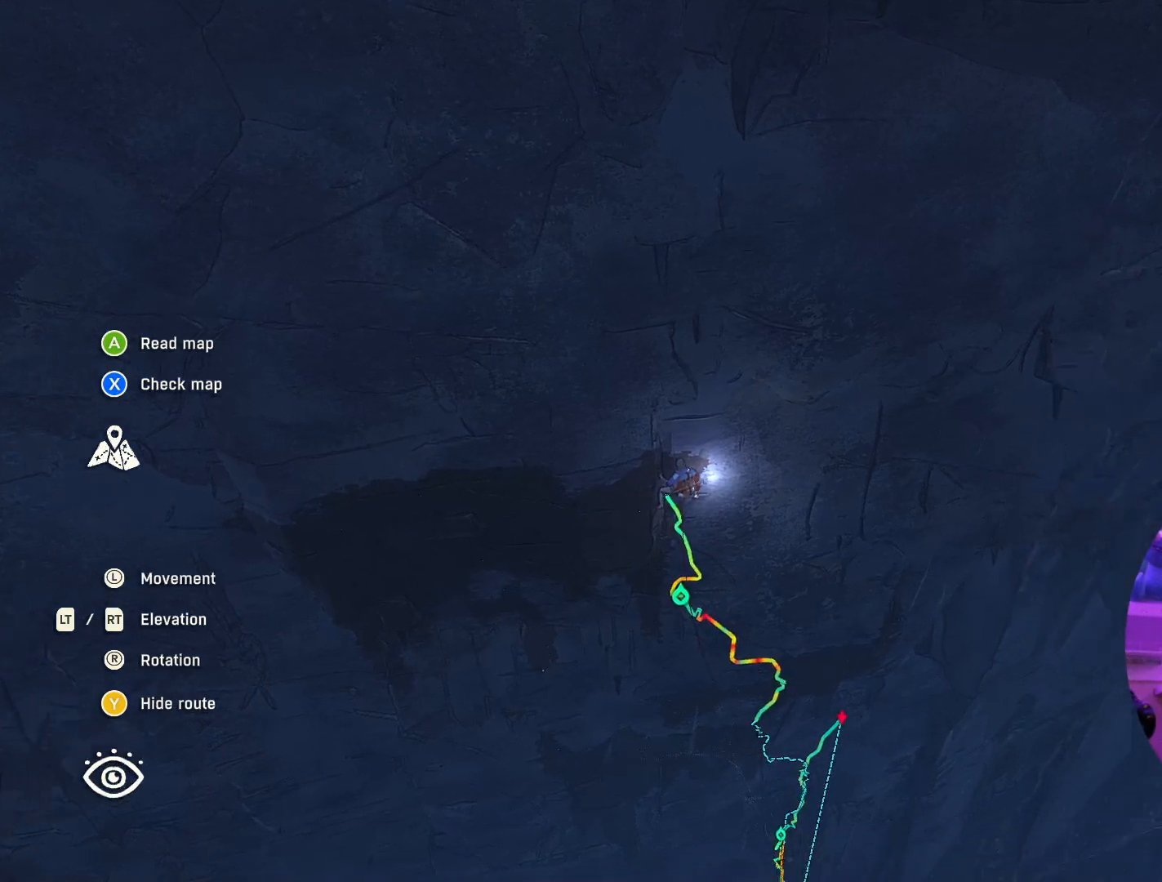
{"buttons": [], "left_stick": "center", "right_stick": "right", "events": [[250, "R2", "down"], [467, "R2", "up"]]}
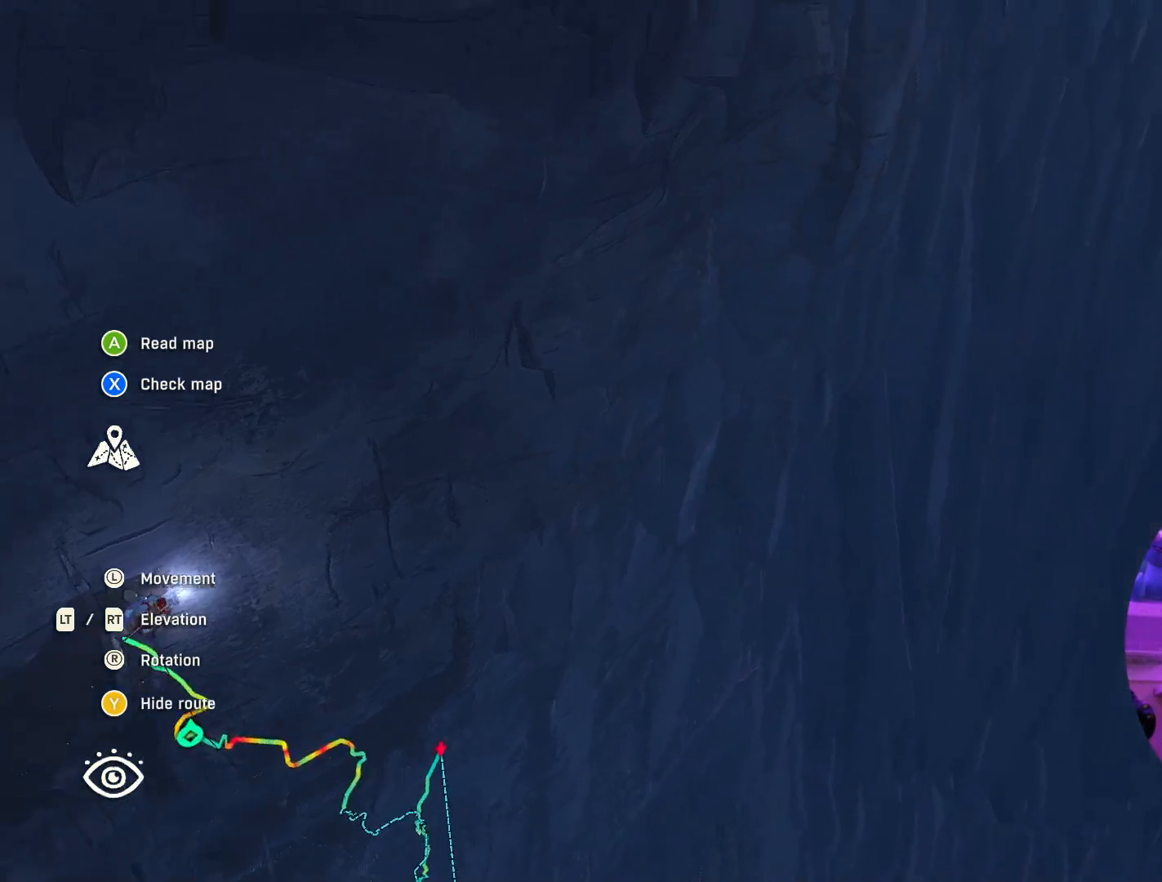
{"buttons": [], "left_stick": "center", "right_stick": "right", "events": []}
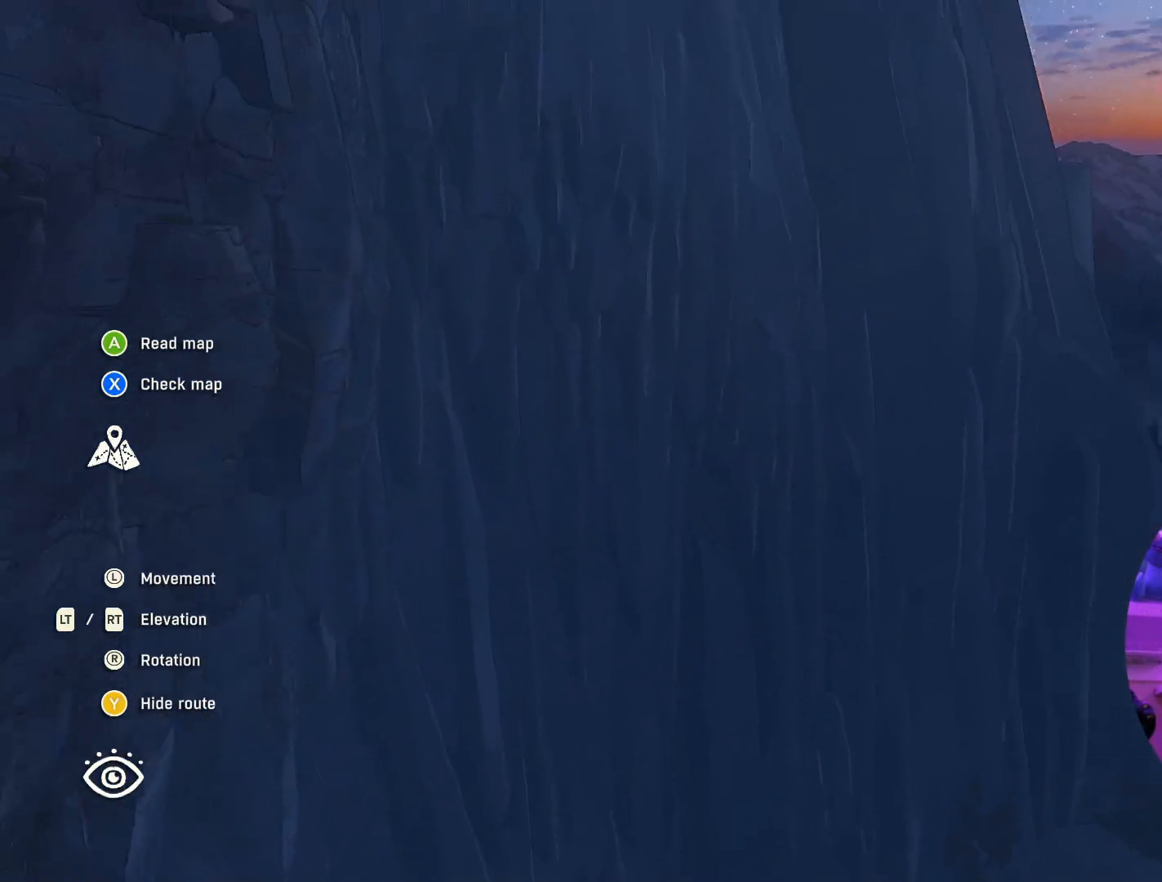
{"buttons": [], "left_stick": "center", "right_stick": "center", "events": [[333, "right_stick", "center"]]}
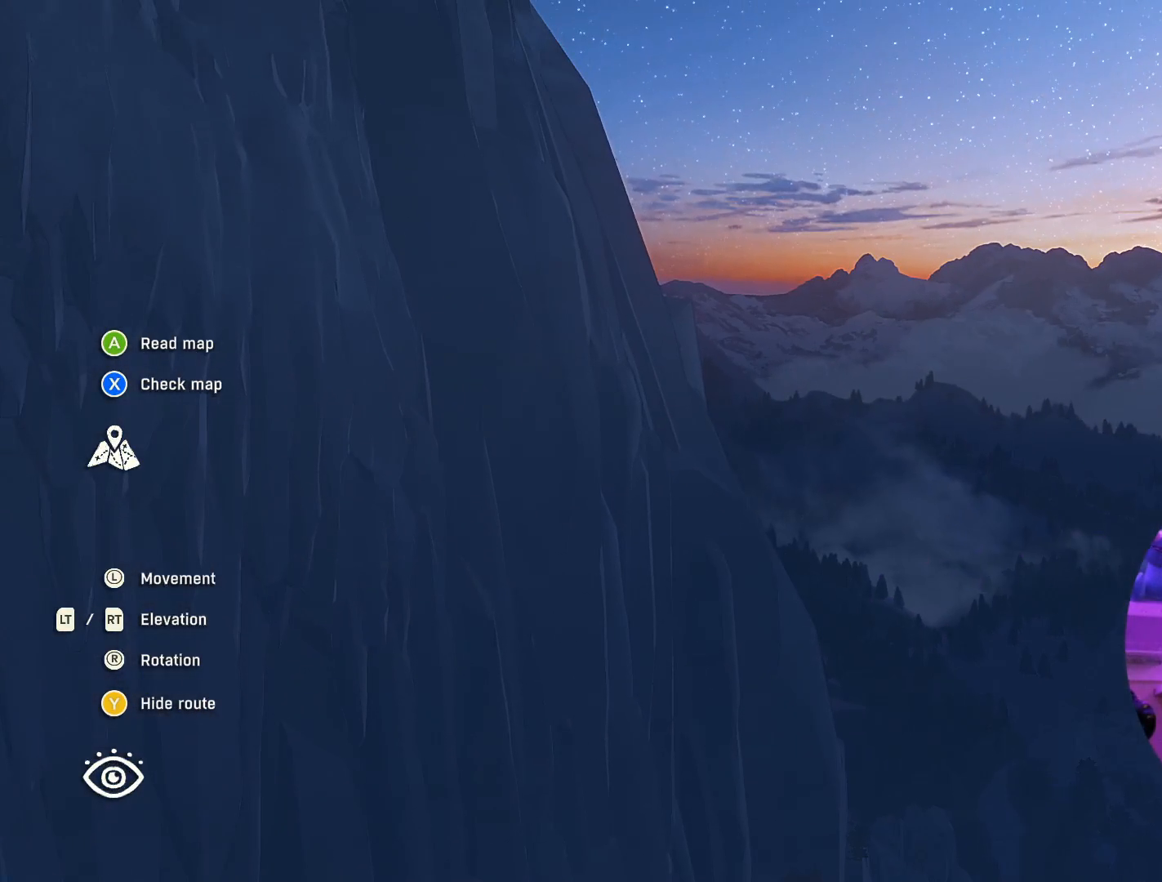
{"buttons": [], "left_stick": "center", "right_stick": "right", "events": [[450, "right_stick", "right"]]}
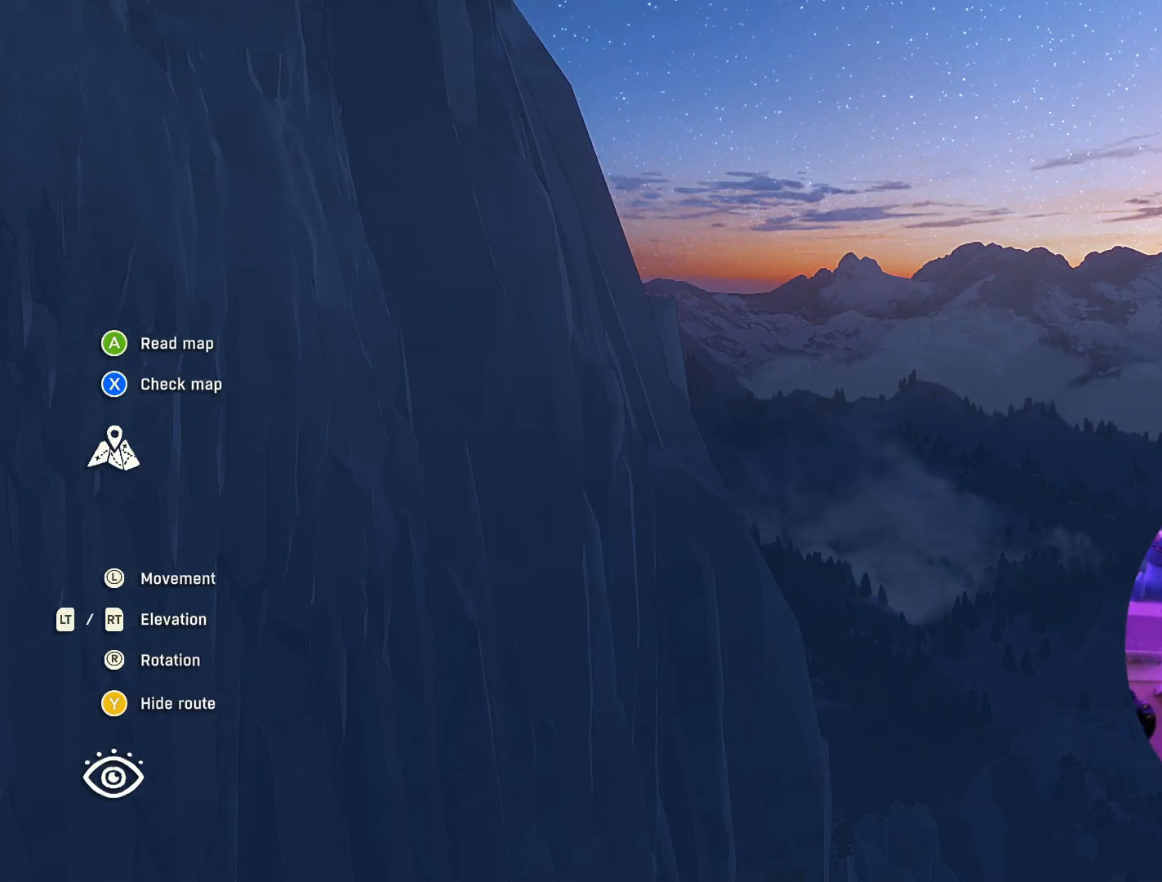
{"buttons": [], "left_stick": "center", "right_stick": "right", "events": []}
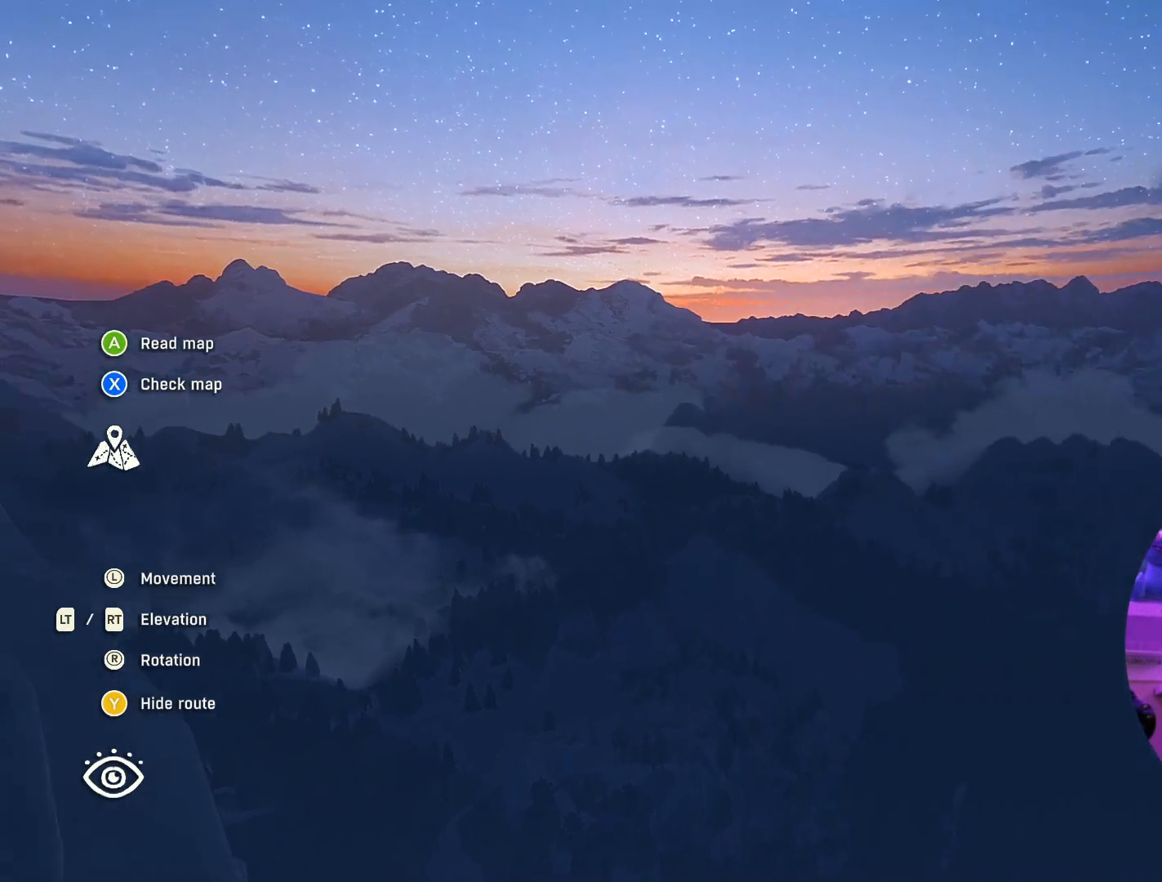
{"buttons": [], "left_stick": "center", "right_stick": "center", "events": [[300, "right_stick", "center"]]}